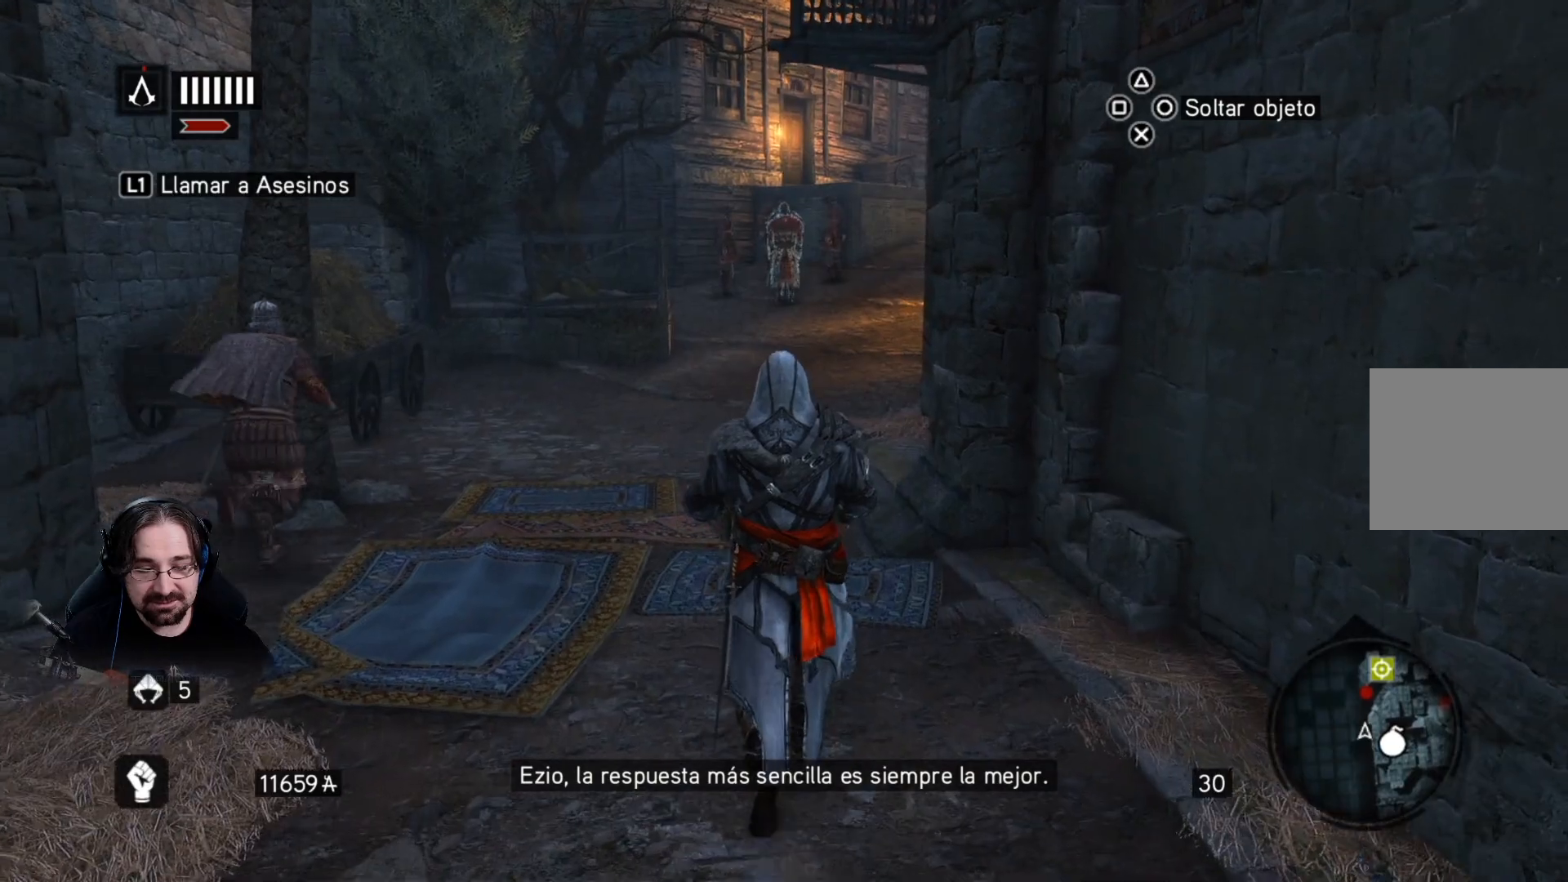
Gameplay with a controller (PlayStation layout); each line is a JSON object with the inputs held at the frame after it. "events" lists button and stick changes between this image and that frame as [ms after this image, input, new state], when the widget could be followed in between.
{"buttons": [], "left_stick": "up", "right_stick": "center", "events": []}
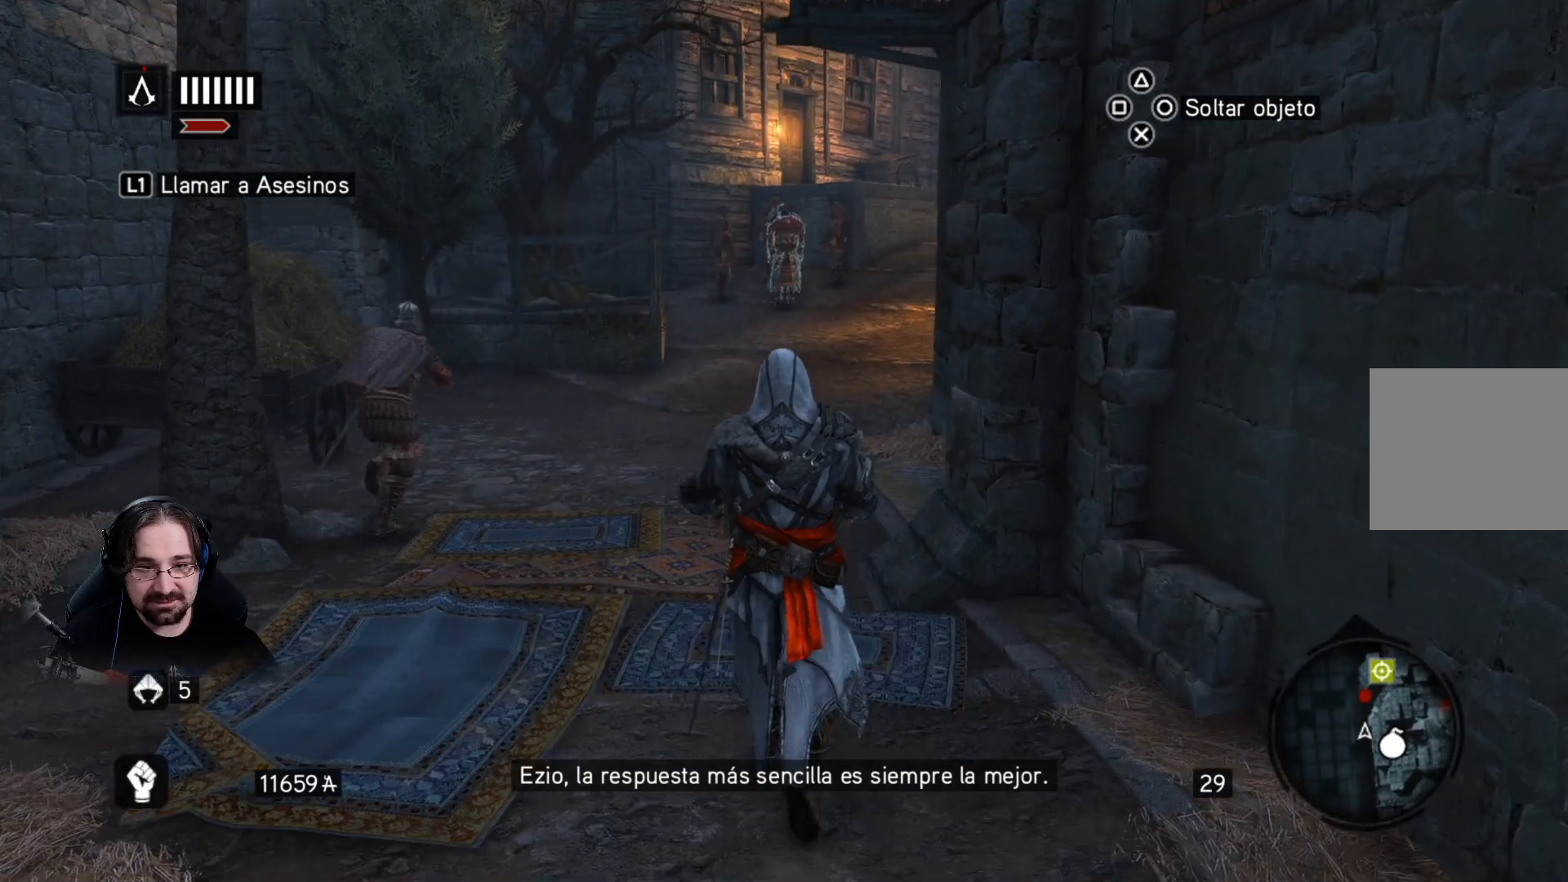
{"buttons": [], "left_stick": "up", "right_stick": "center", "events": []}
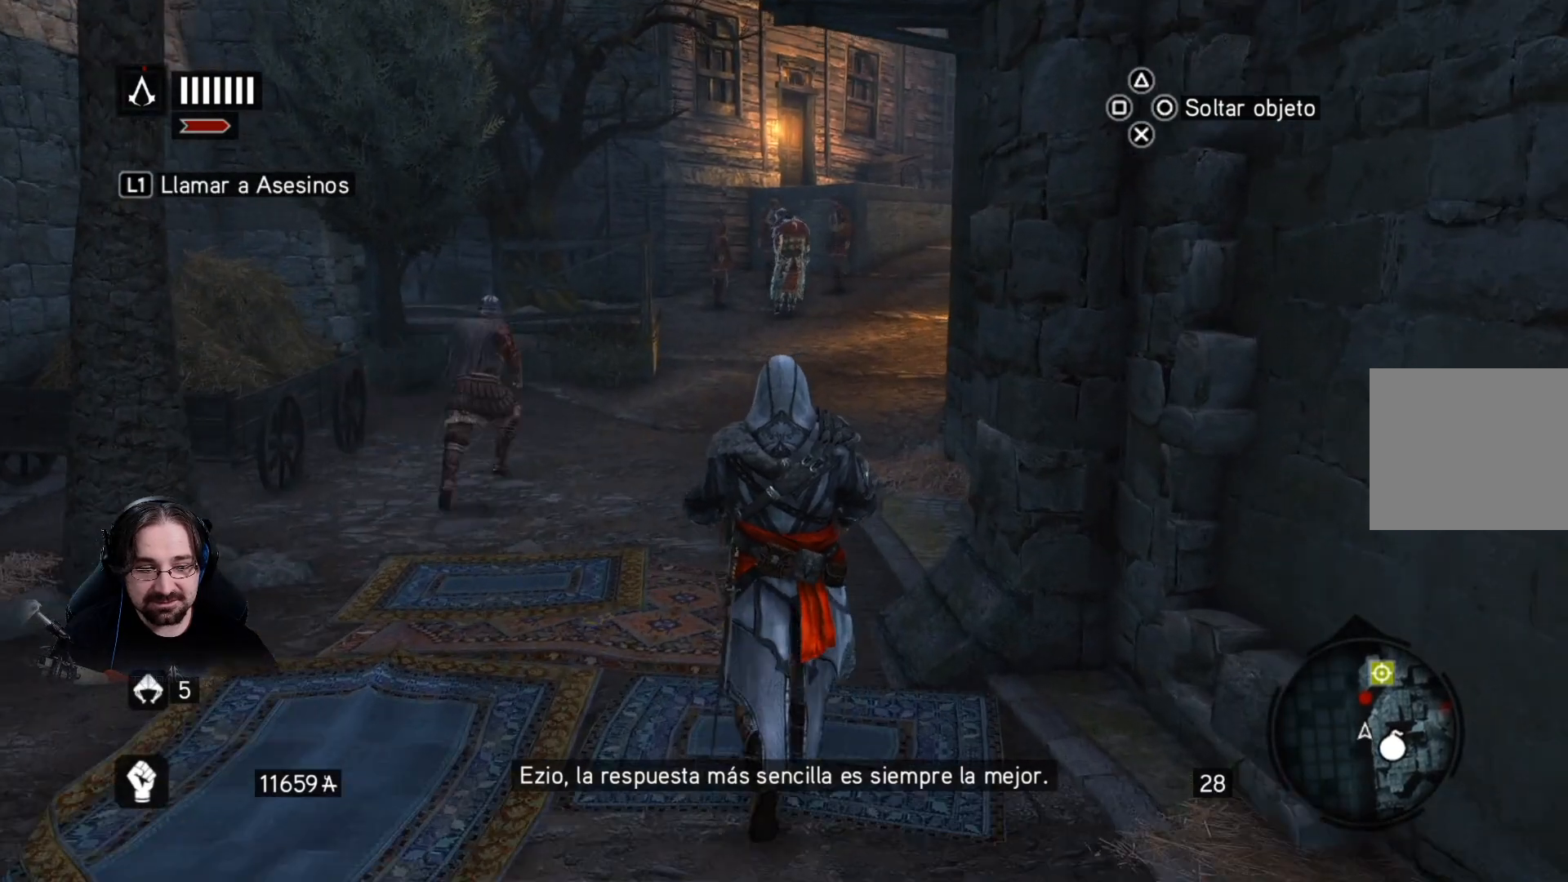
{"buttons": [], "left_stick": "up", "right_stick": "center", "events": []}
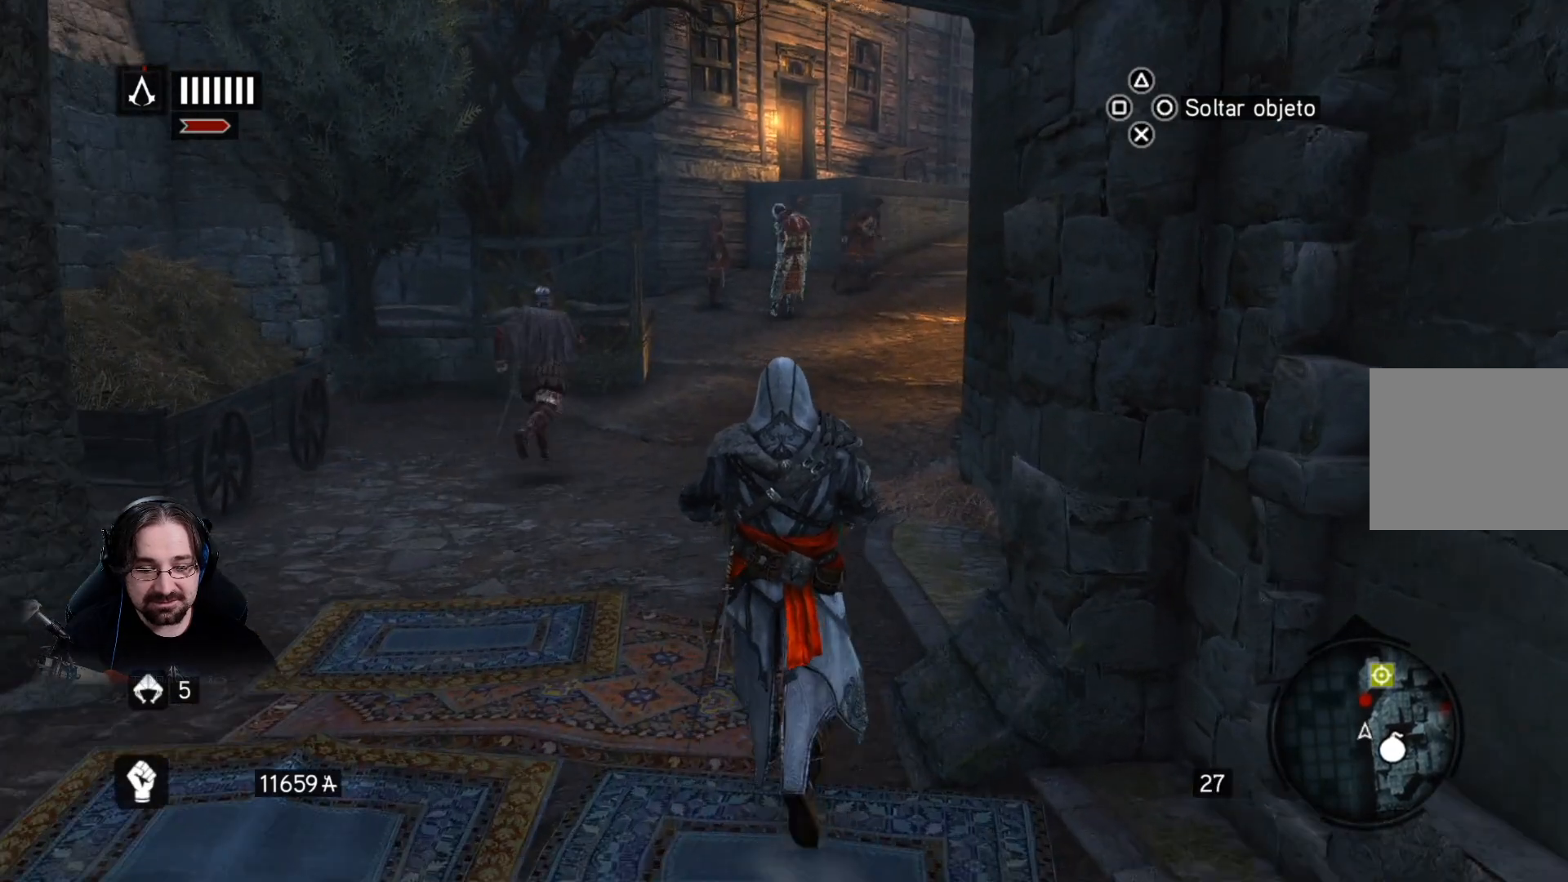
{"buttons": [], "left_stick": "up", "right_stick": "center", "events": []}
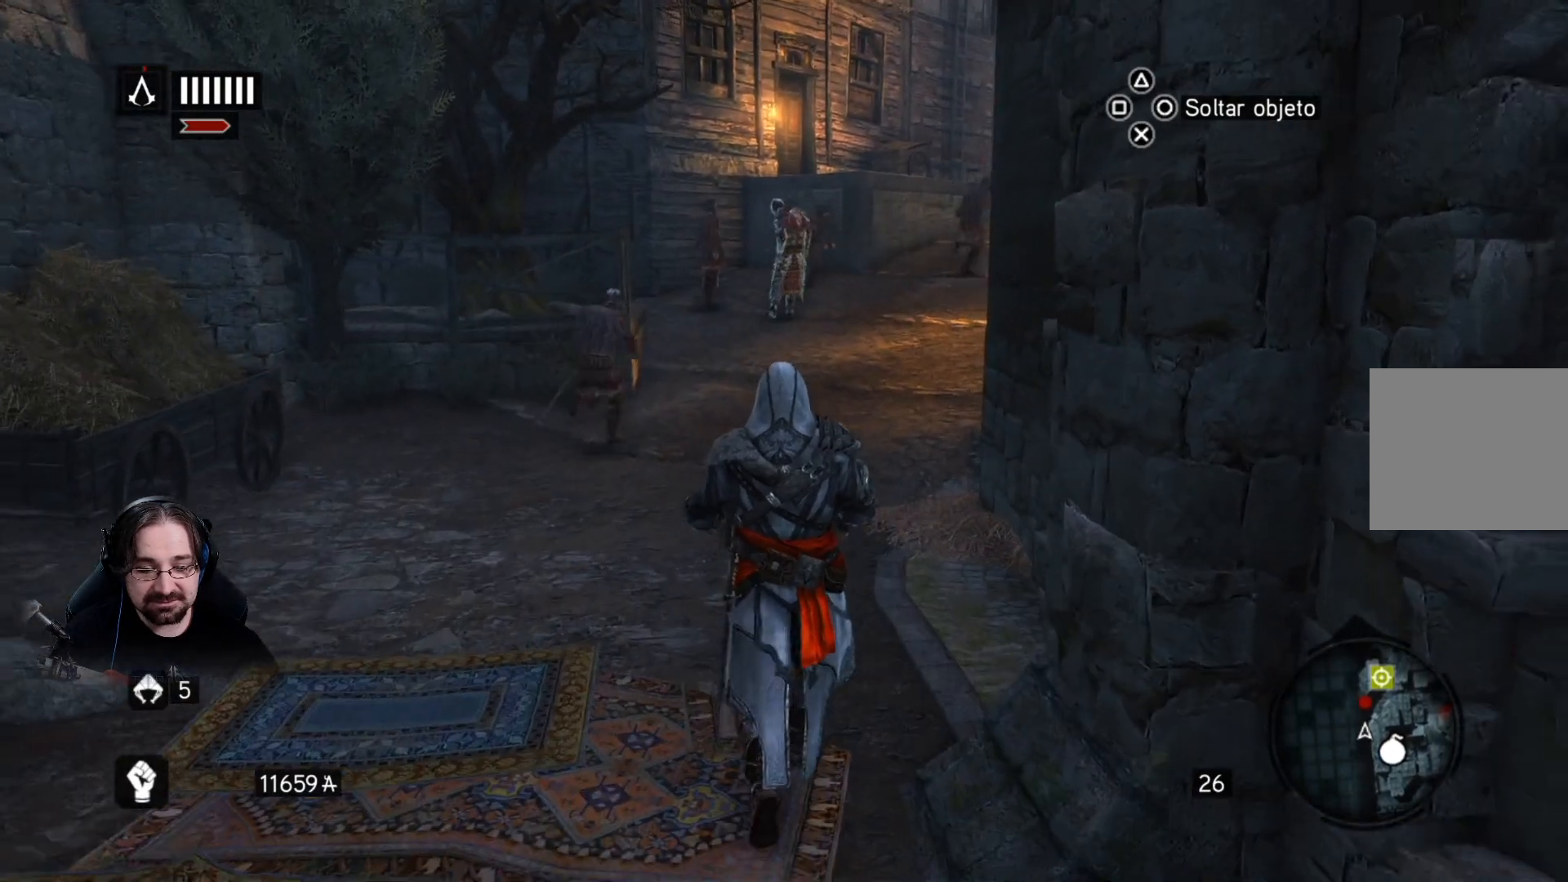
{"buttons": [], "left_stick": "up", "right_stick": "right", "events": [[467, "right_stick", "right"]]}
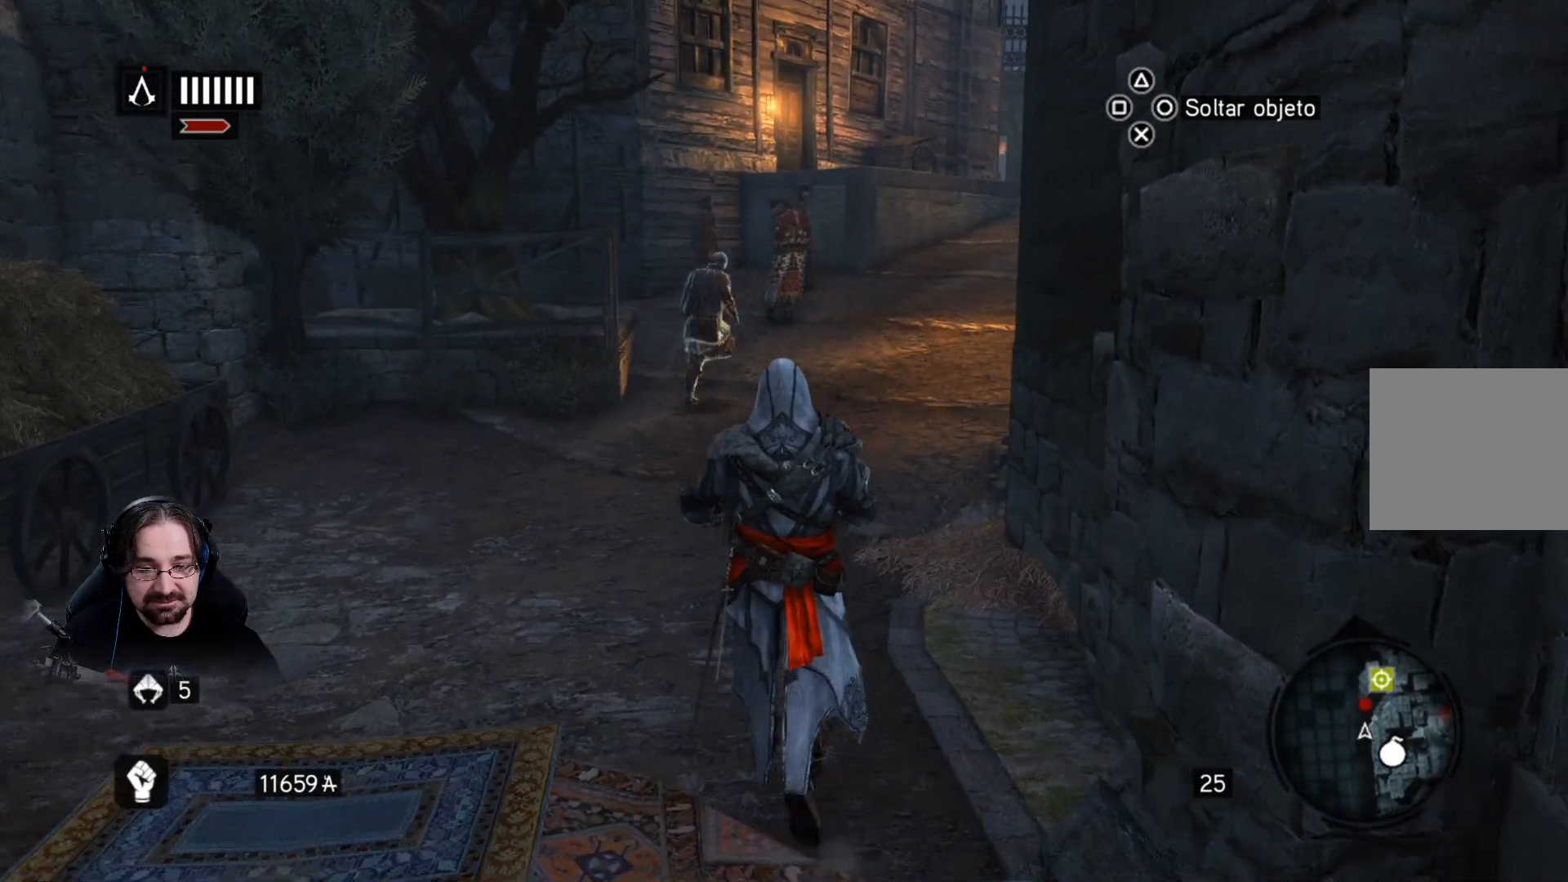
{"buttons": [], "left_stick": "up", "right_stick": "right", "events": []}
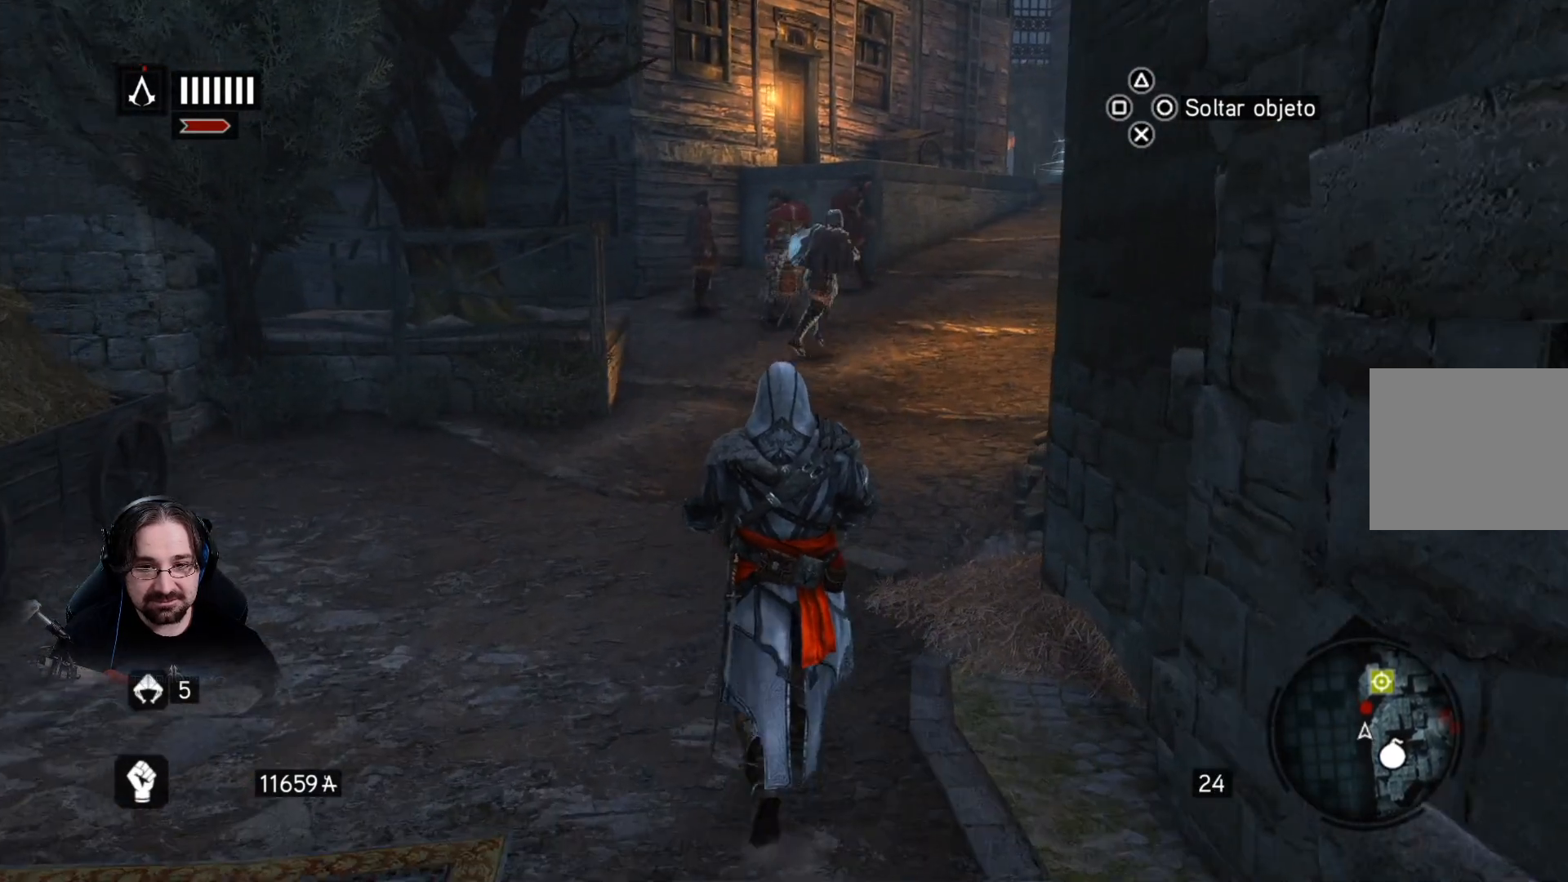
{"buttons": [], "left_stick": "up", "right_stick": "right", "events": []}
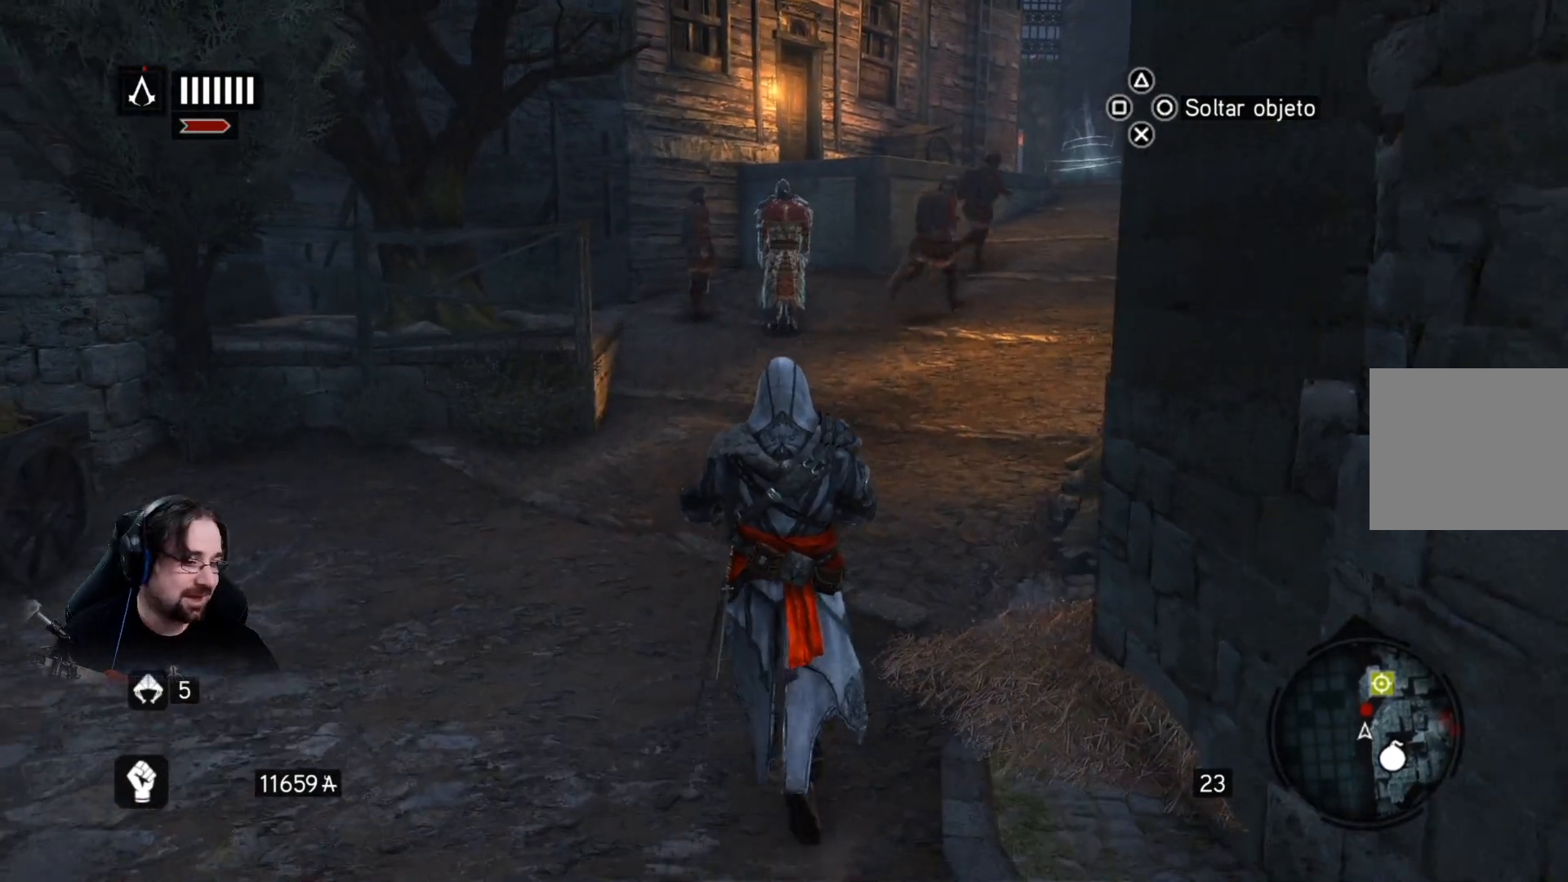
{"buttons": [], "left_stick": "up", "right_stick": "right", "events": []}
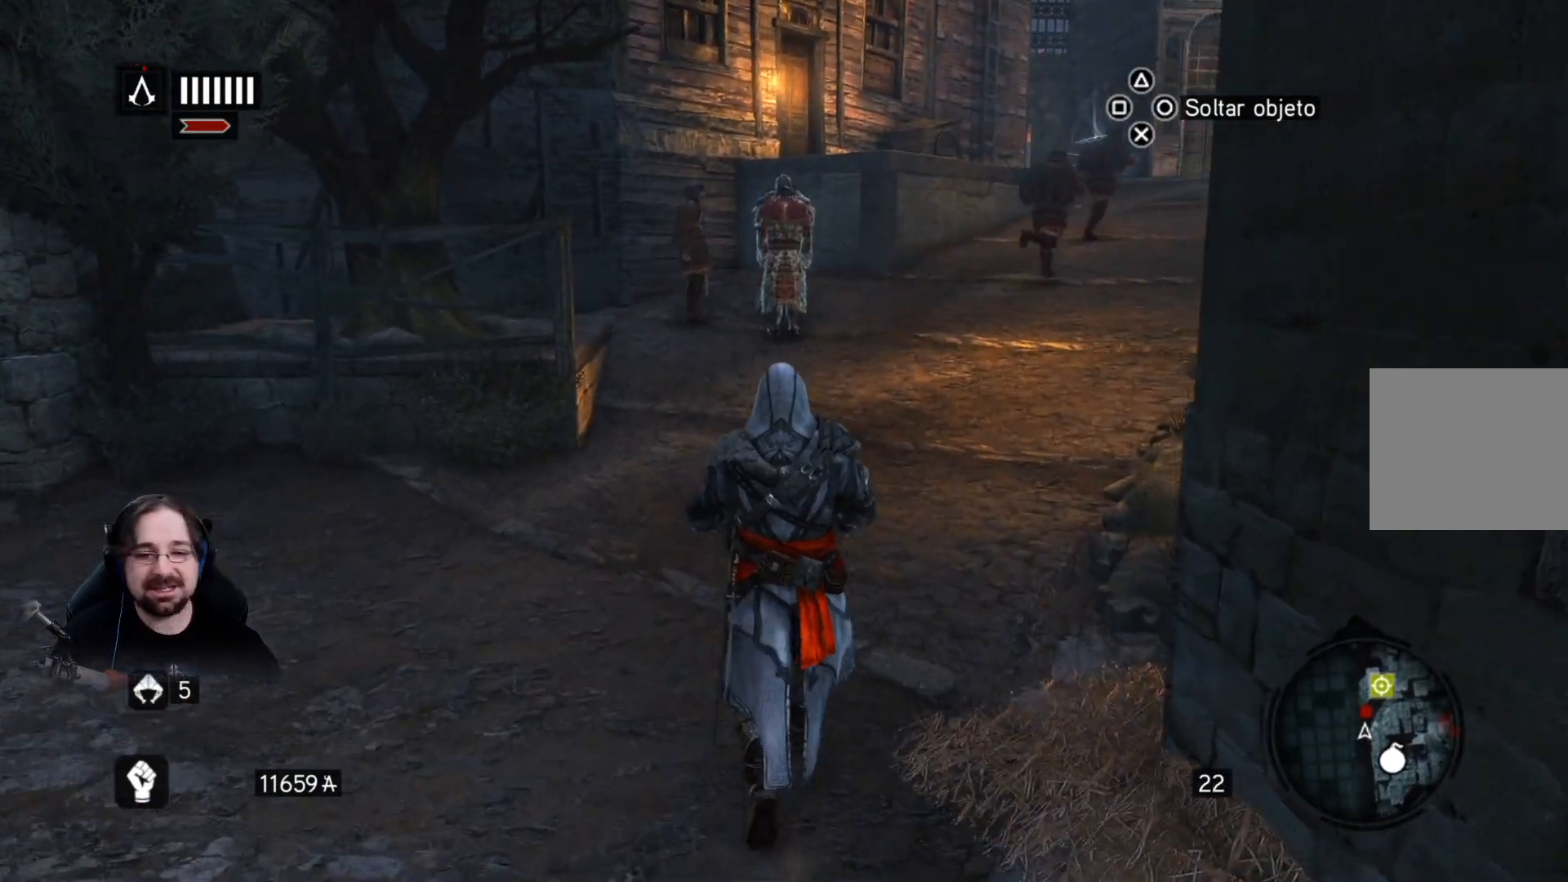
{"buttons": [], "left_stick": "up", "right_stick": "right", "events": []}
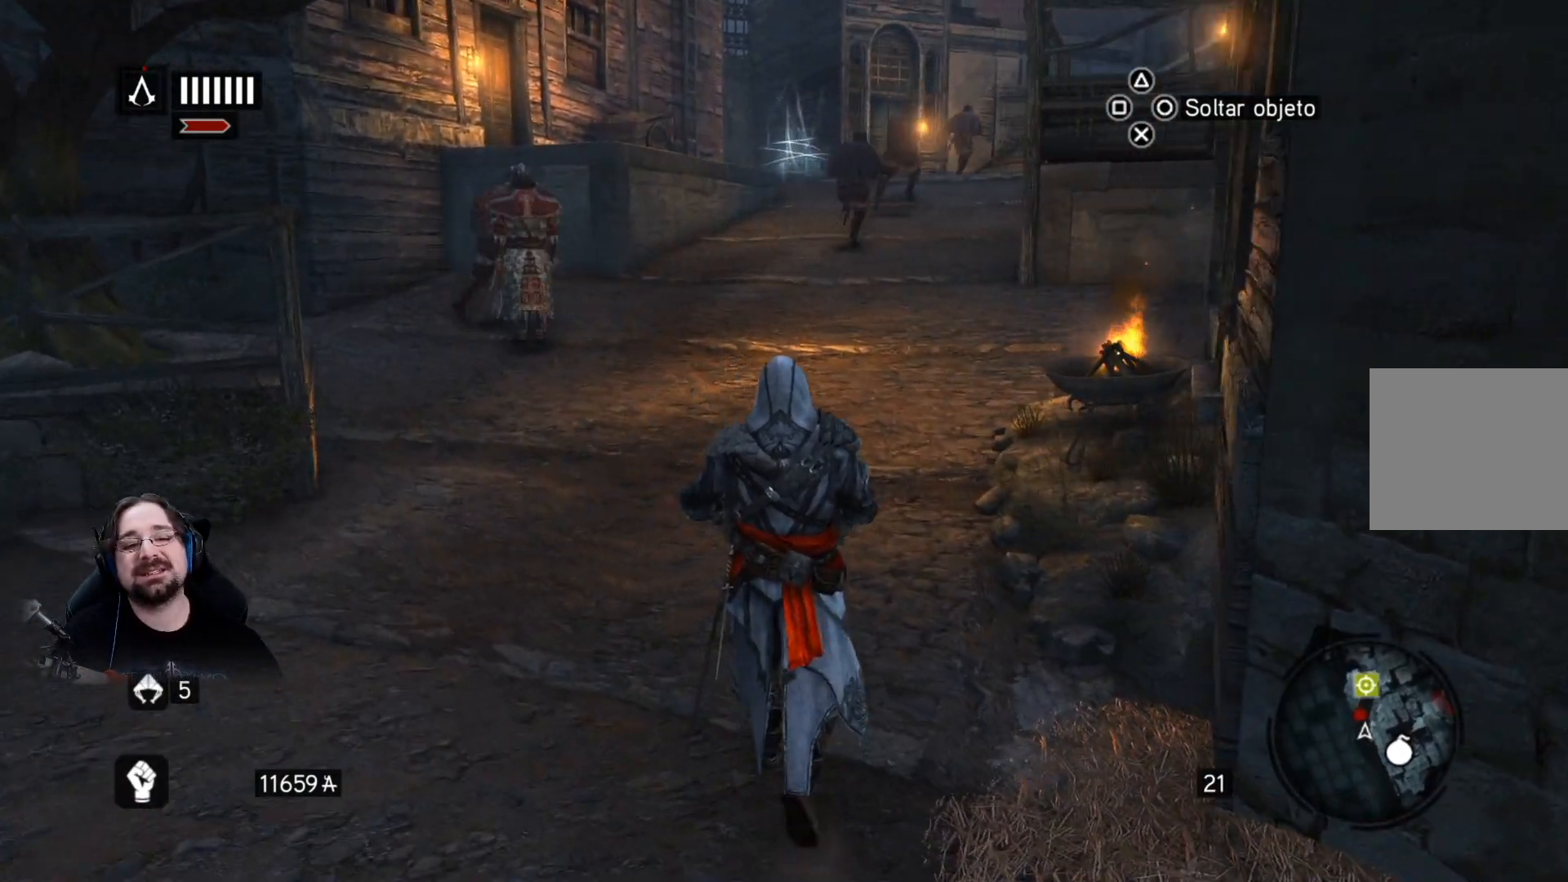
{"buttons": [], "left_stick": "up", "right_stick": "center", "events": [[100, "right_stick", "center"]]}
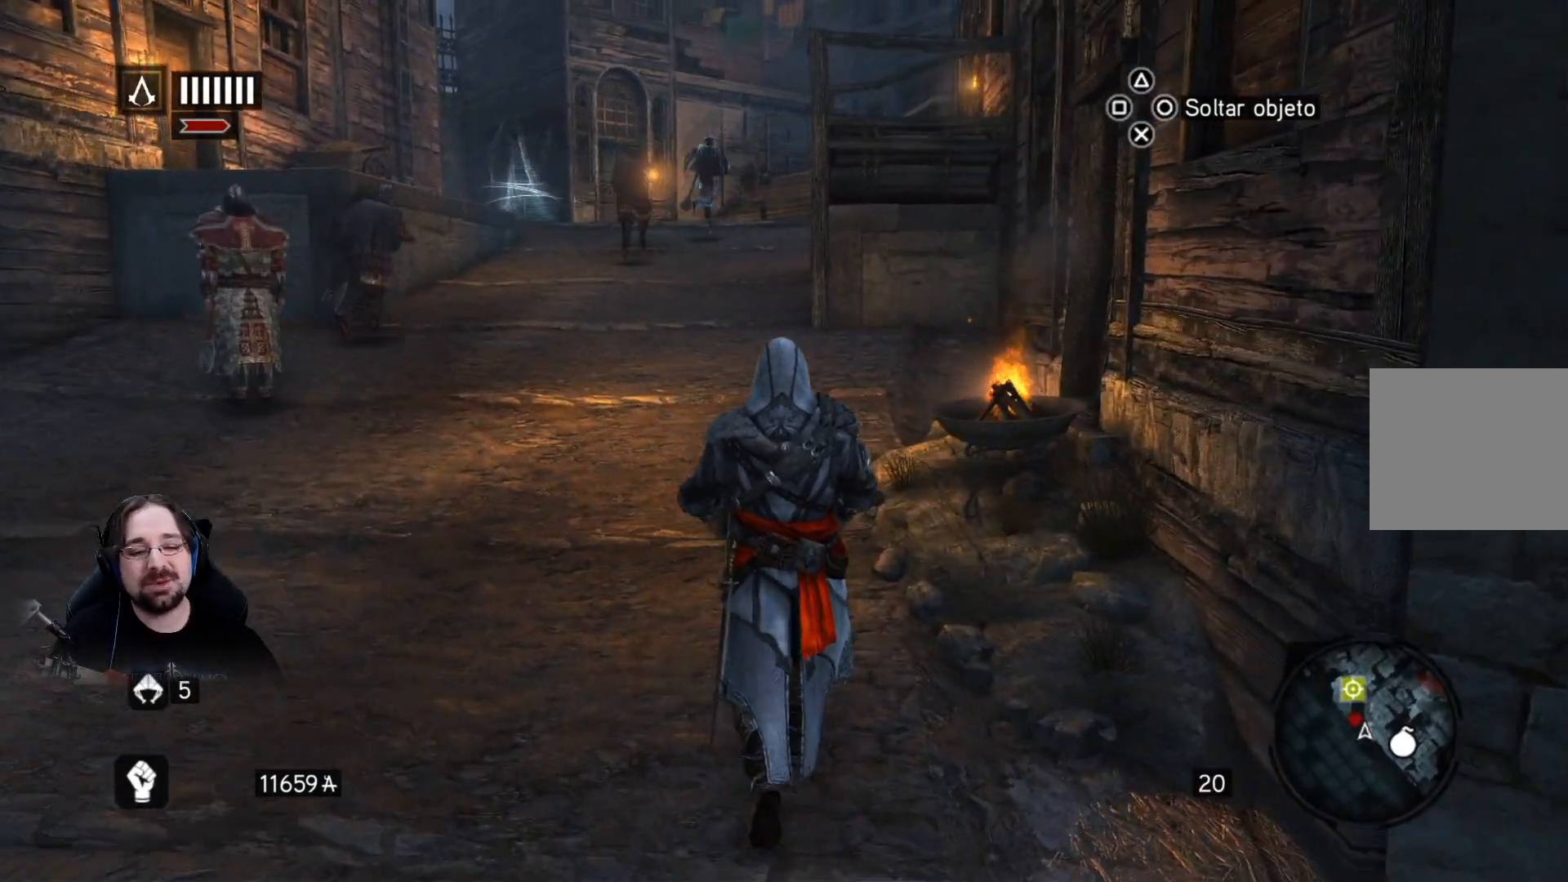
{"buttons": [], "left_stick": "up", "right_stick": "center", "events": [[333, "right_stick", "left"], [500, "right_stick", "center"]]}
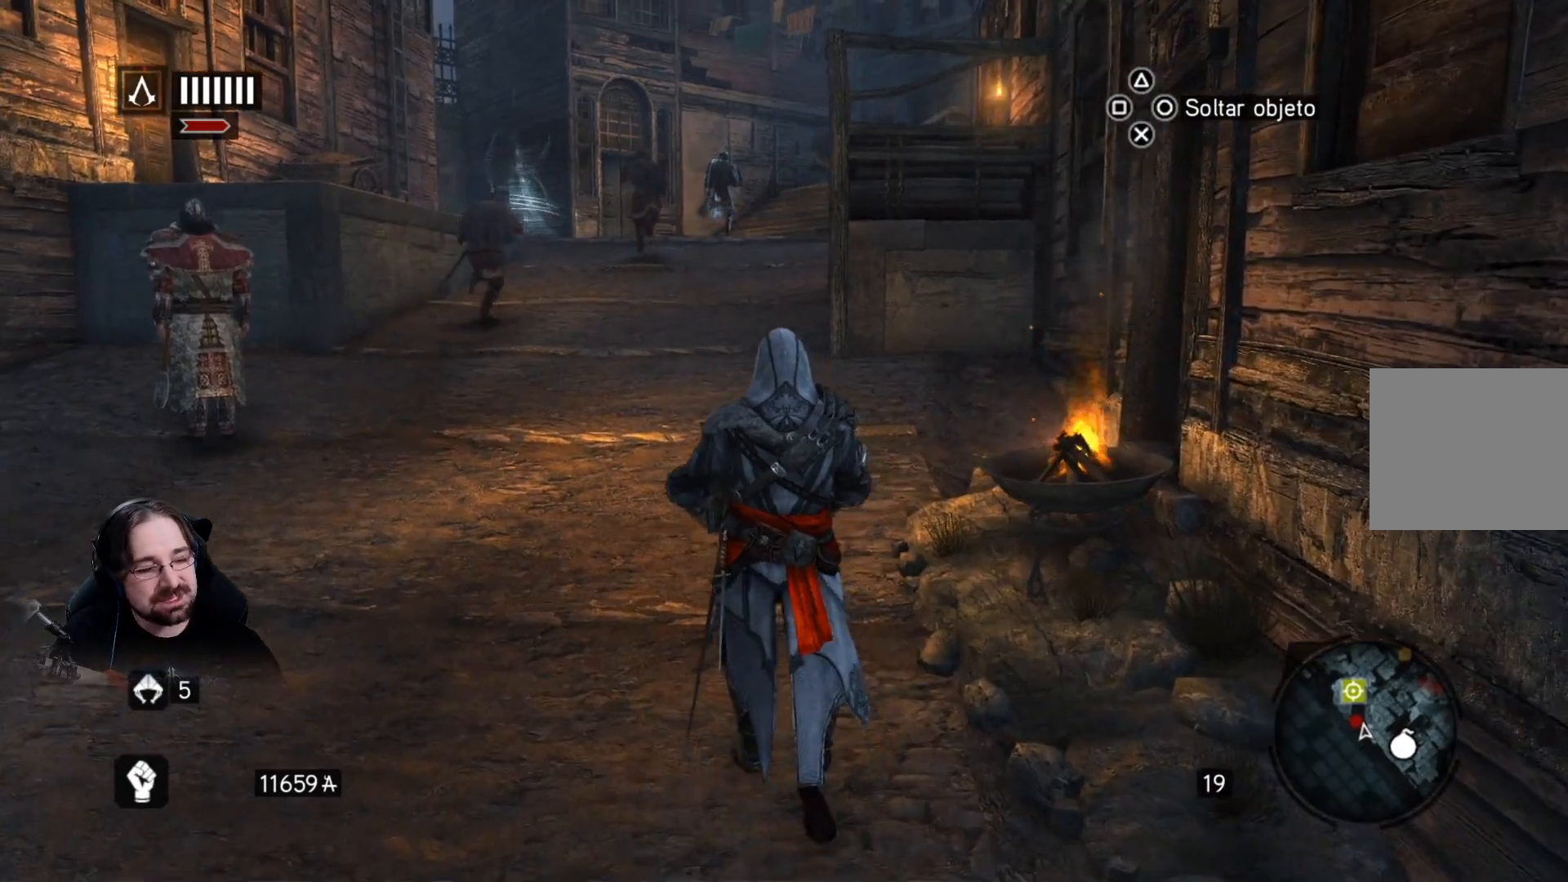
{"buttons": [], "left_stick": "up", "right_stick": "center", "events": []}
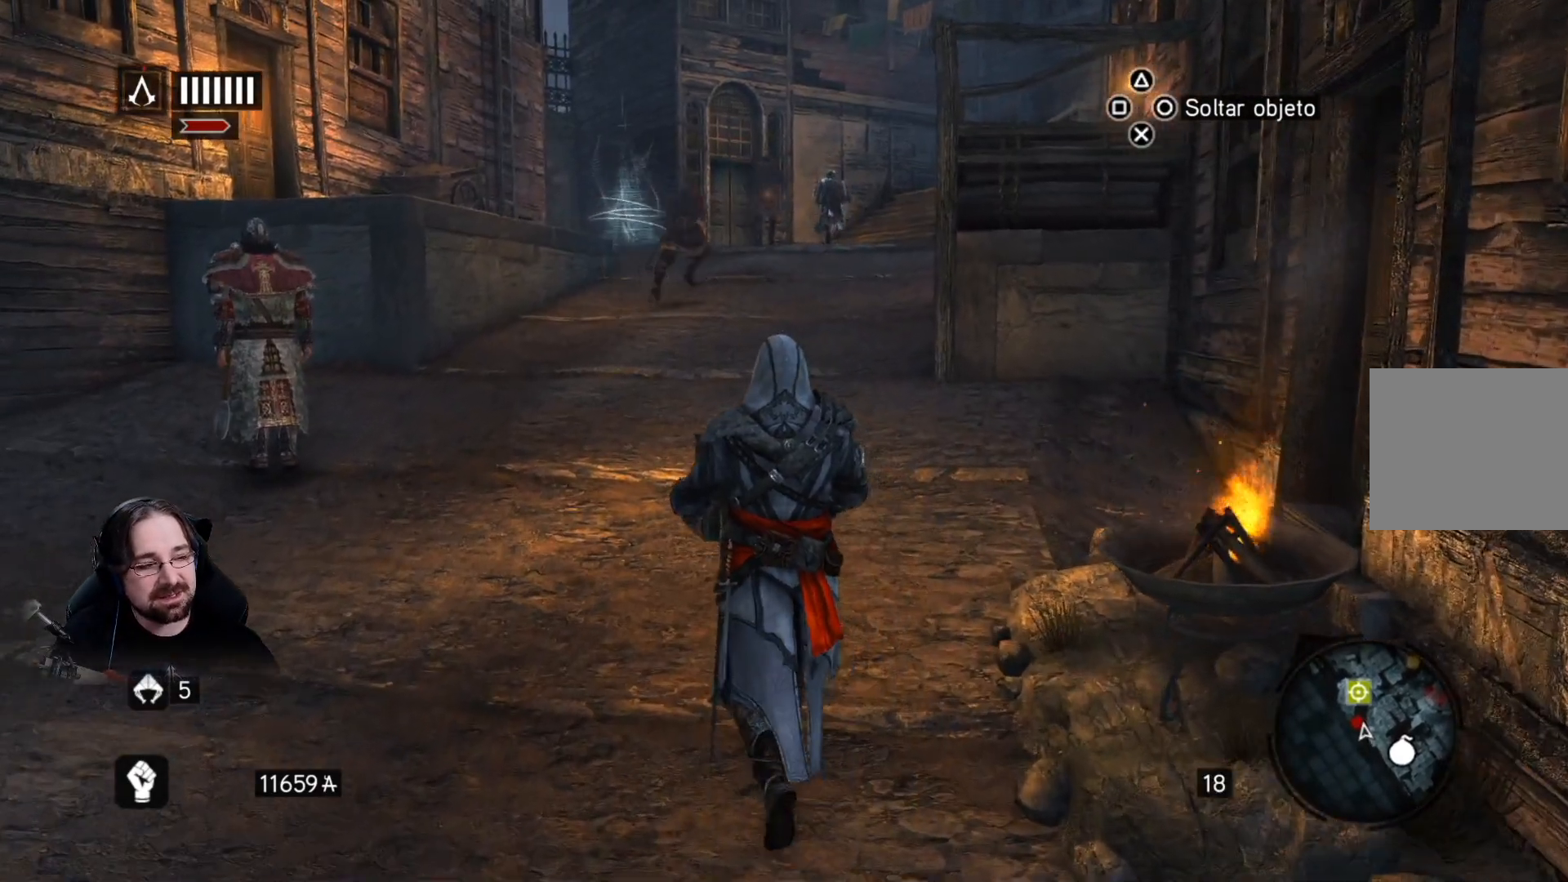
{"buttons": [], "left_stick": "up", "right_stick": "center", "events": []}
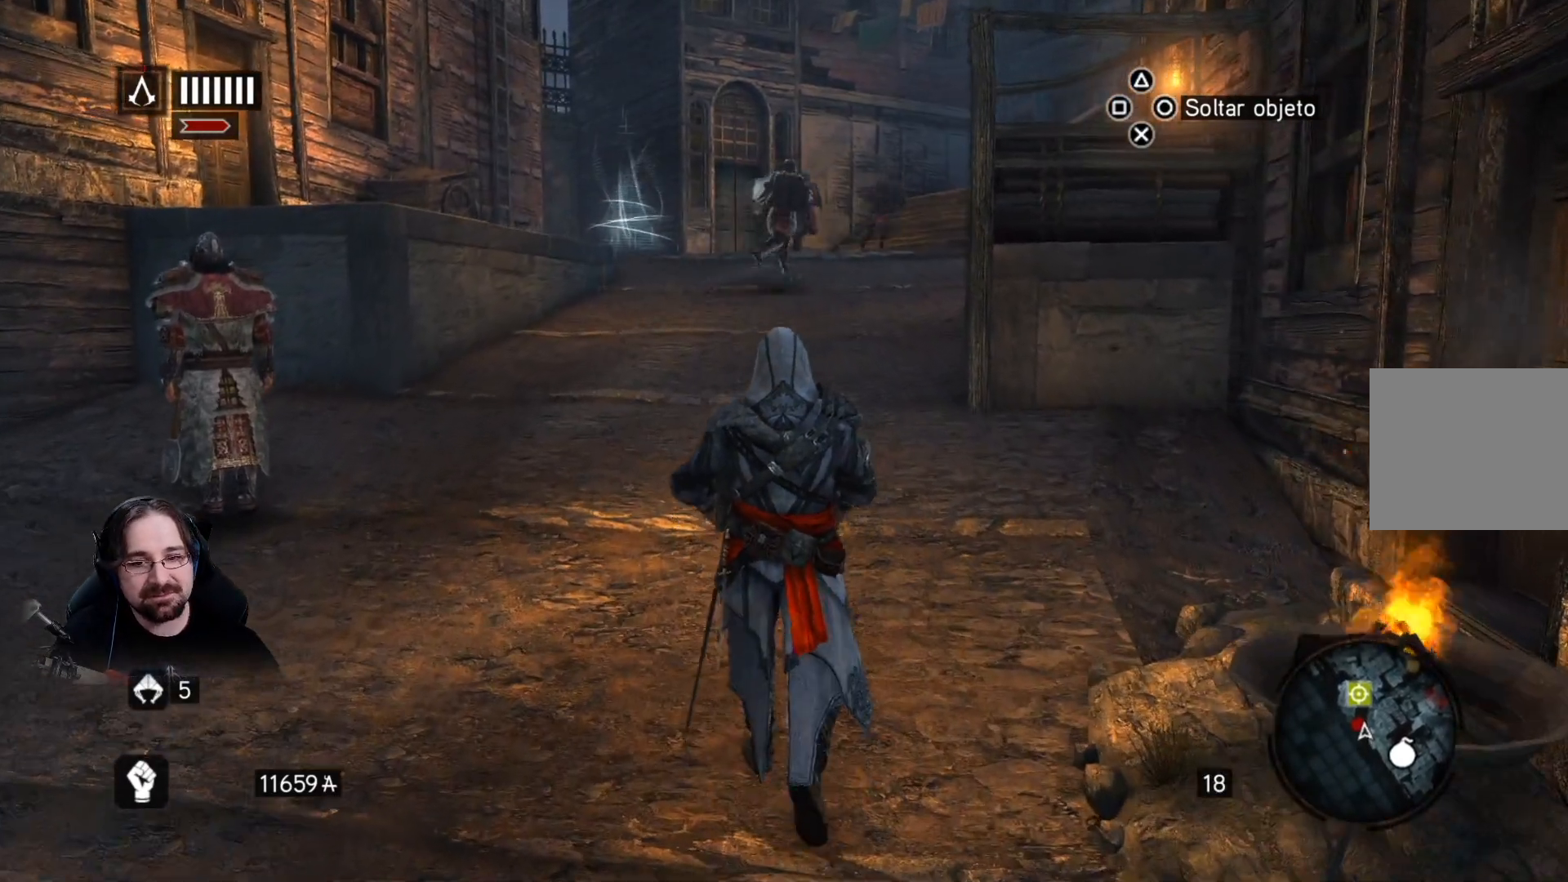
{"buttons": [], "left_stick": "up", "right_stick": "center", "events": []}
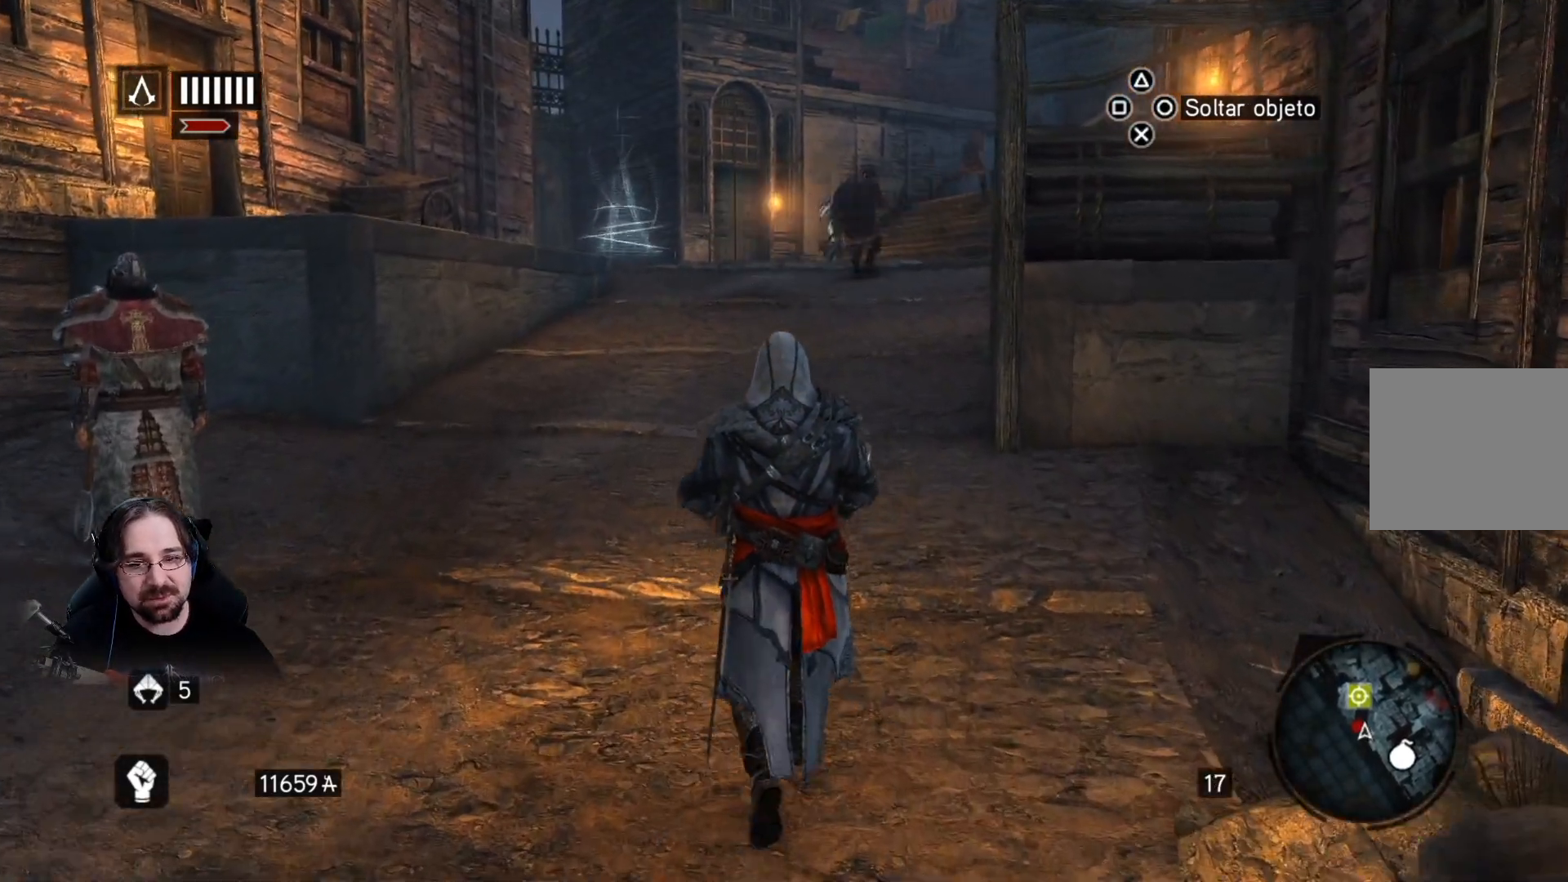
{"buttons": [], "left_stick": "up", "right_stick": "center", "events": []}
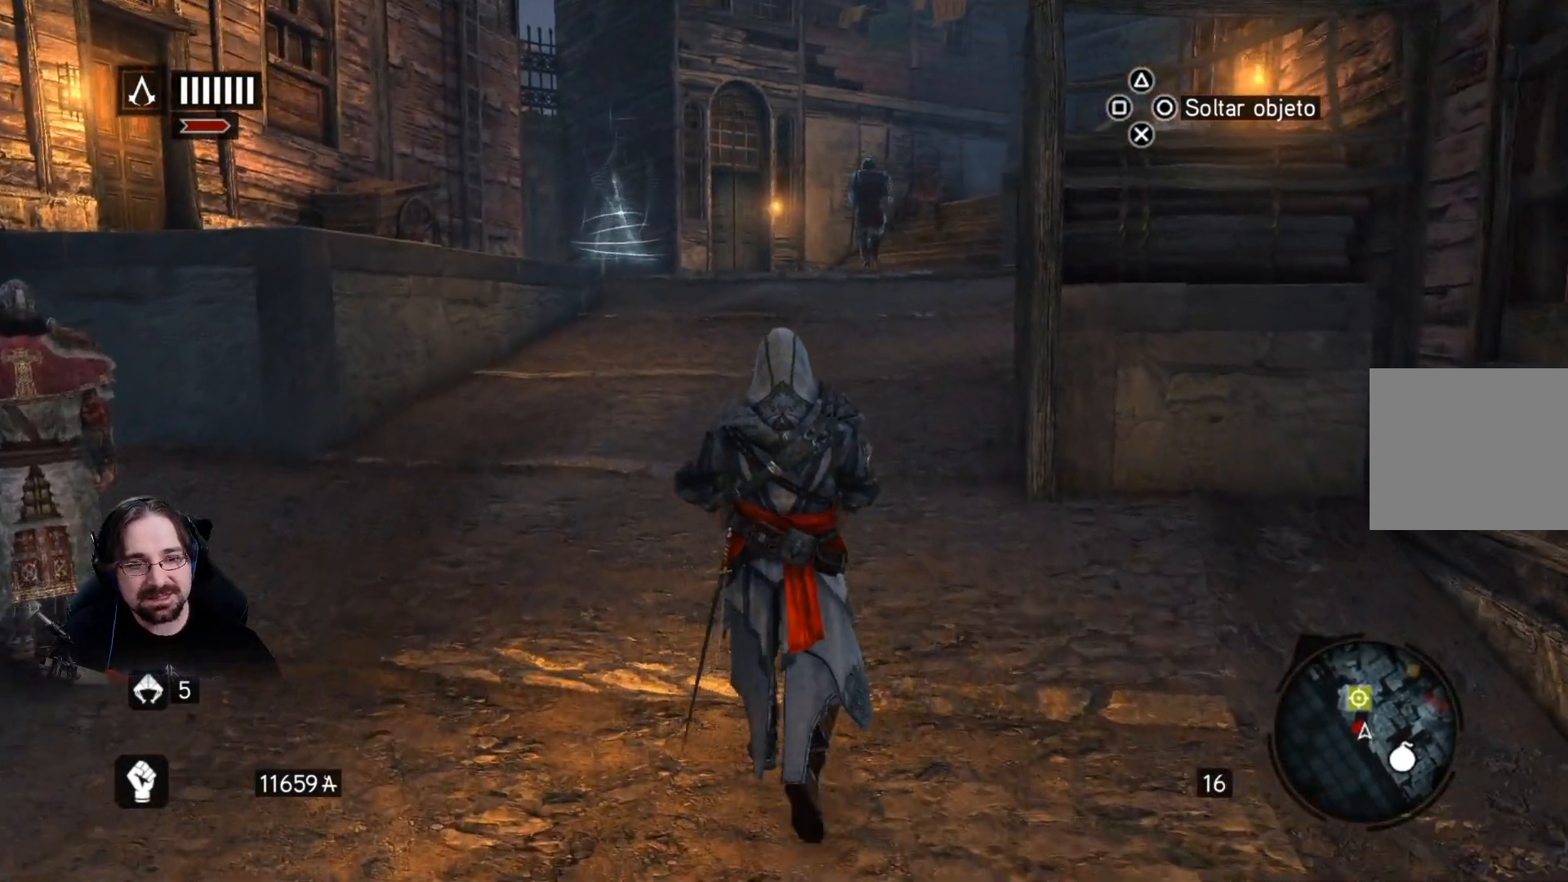
{"buttons": [], "left_stick": "up", "right_stick": "center", "events": []}
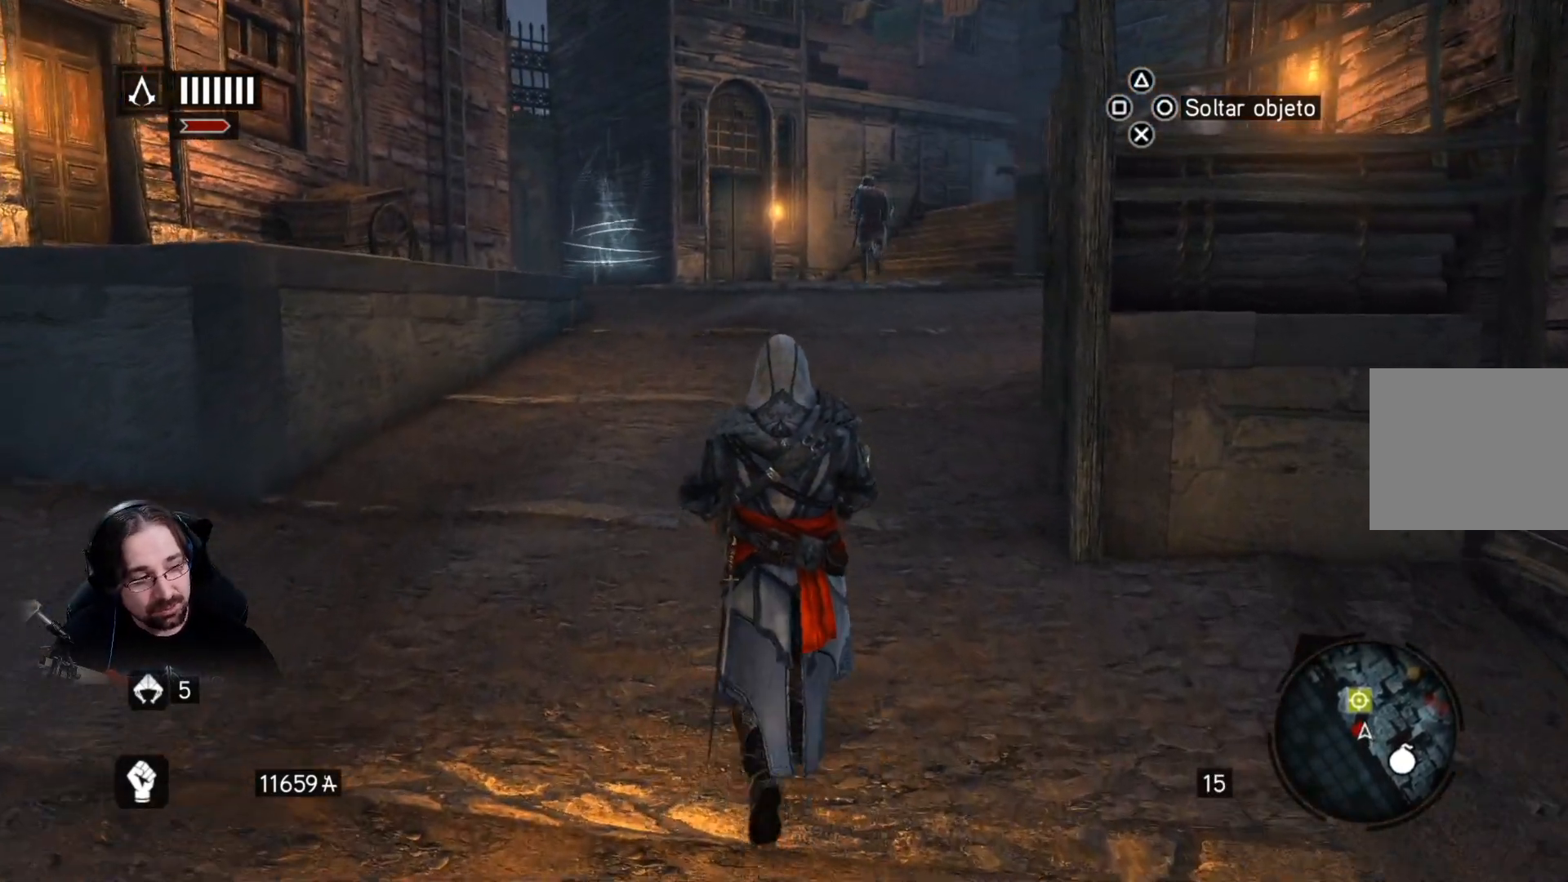
{"buttons": [], "left_stick": "up", "right_stick": "center", "events": []}
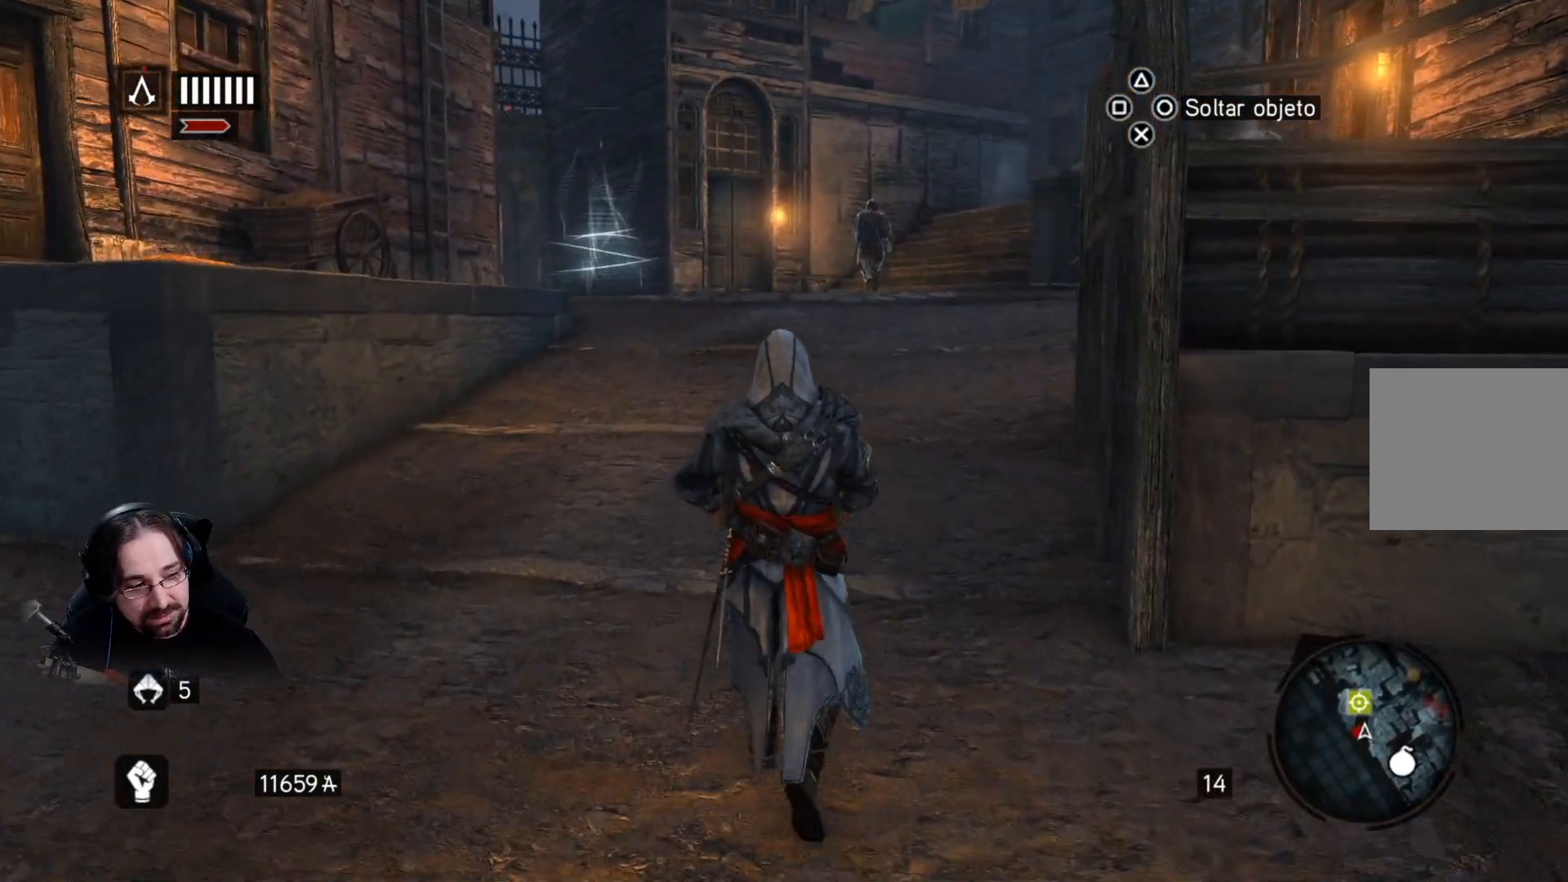
{"buttons": [], "left_stick": "up", "right_stick": "center", "events": []}
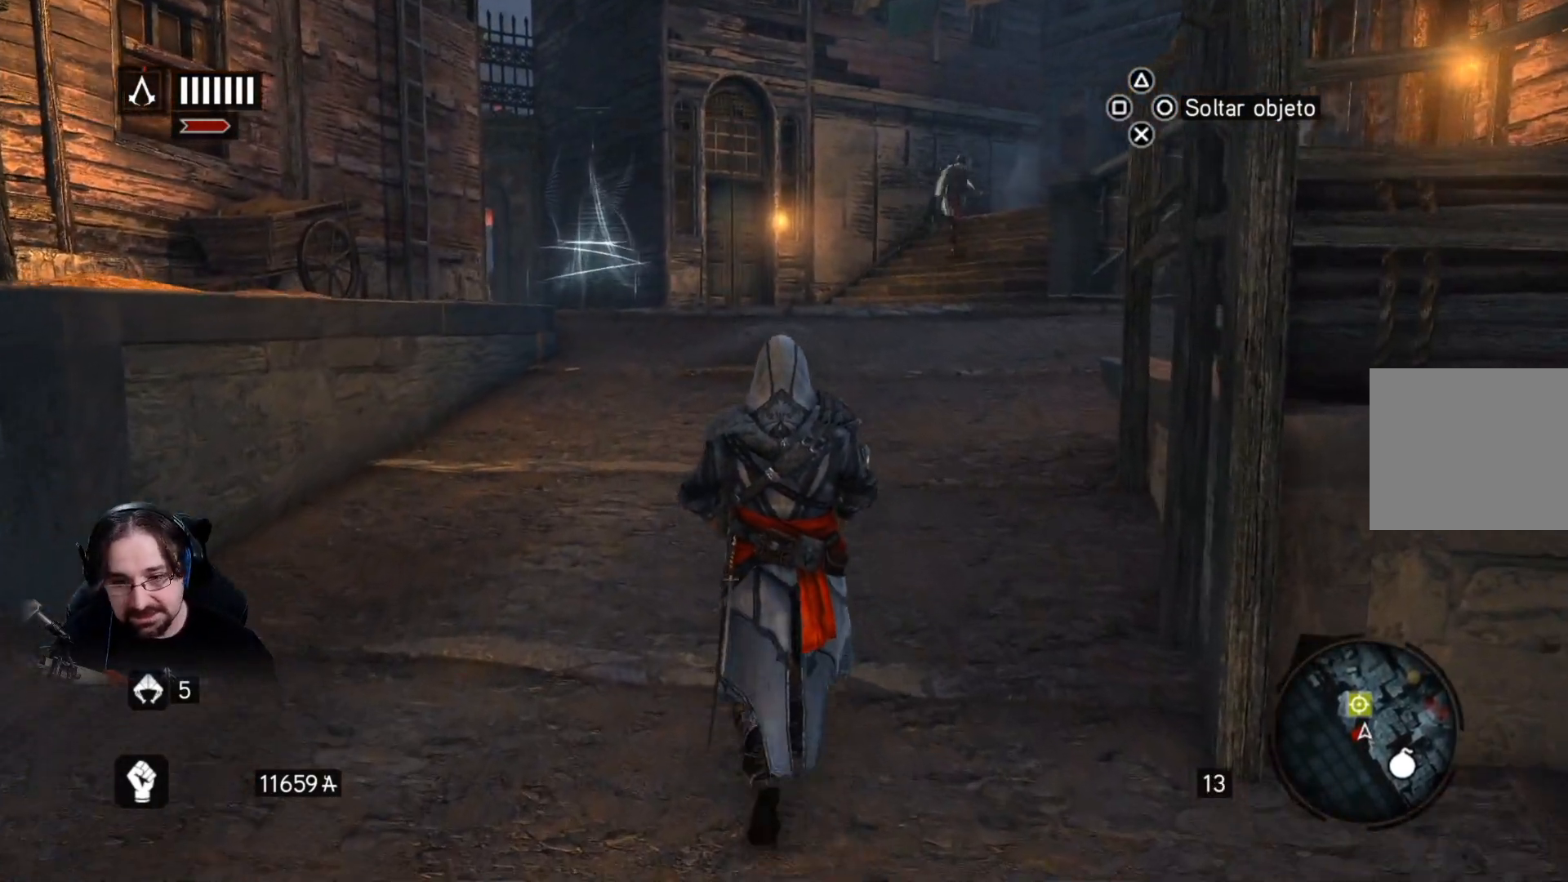
{"buttons": [], "left_stick": "up", "right_stick": "center", "events": []}
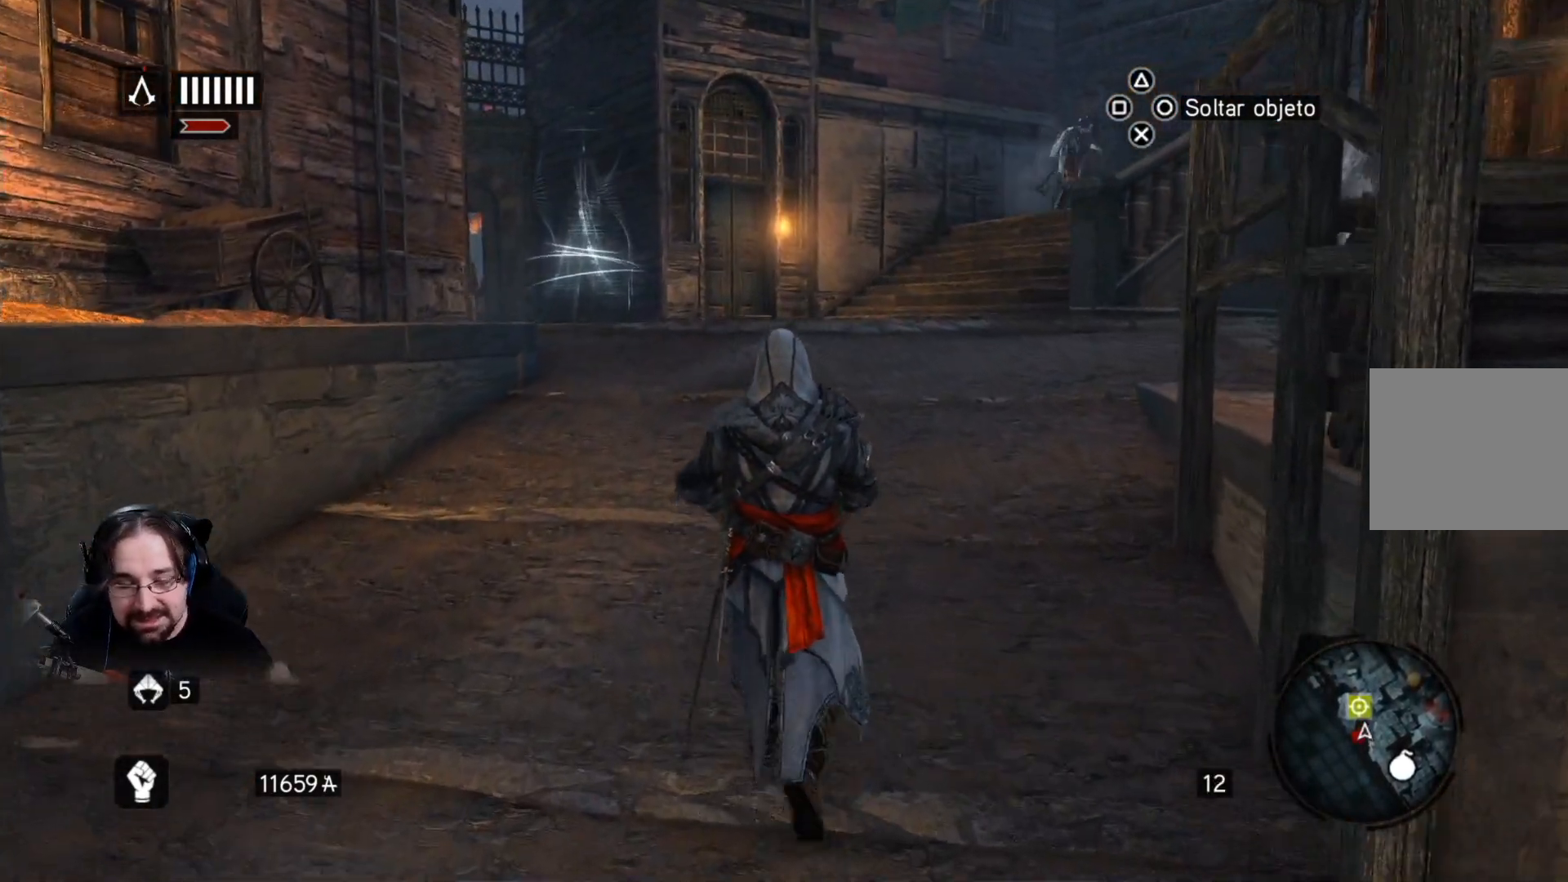
{"buttons": [], "left_stick": "up", "right_stick": "center", "events": []}
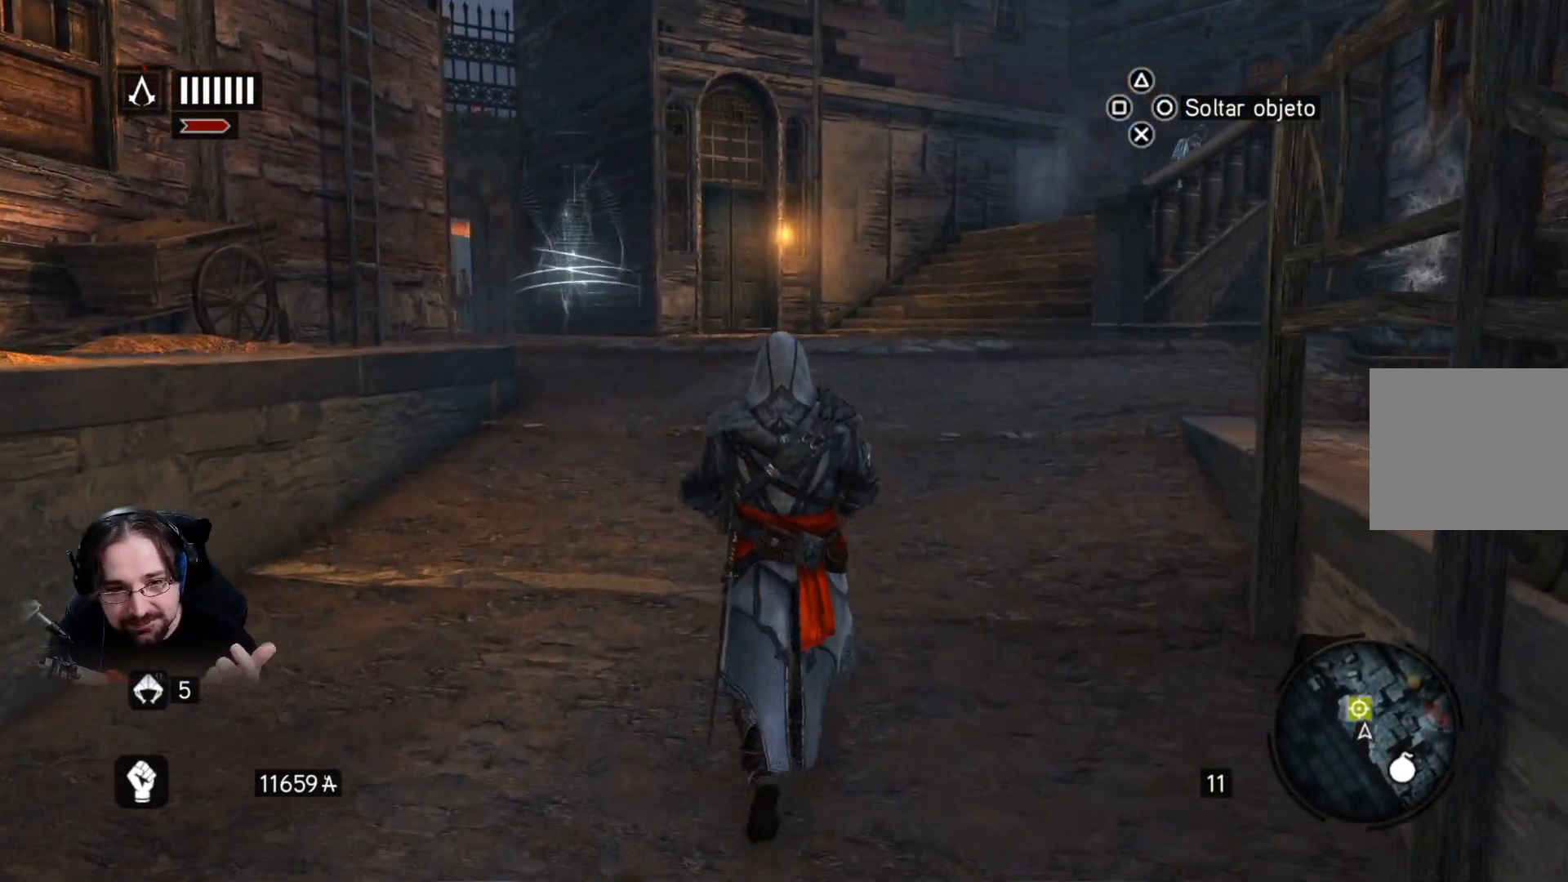
{"buttons": [], "left_stick": "up", "right_stick": "center", "events": []}
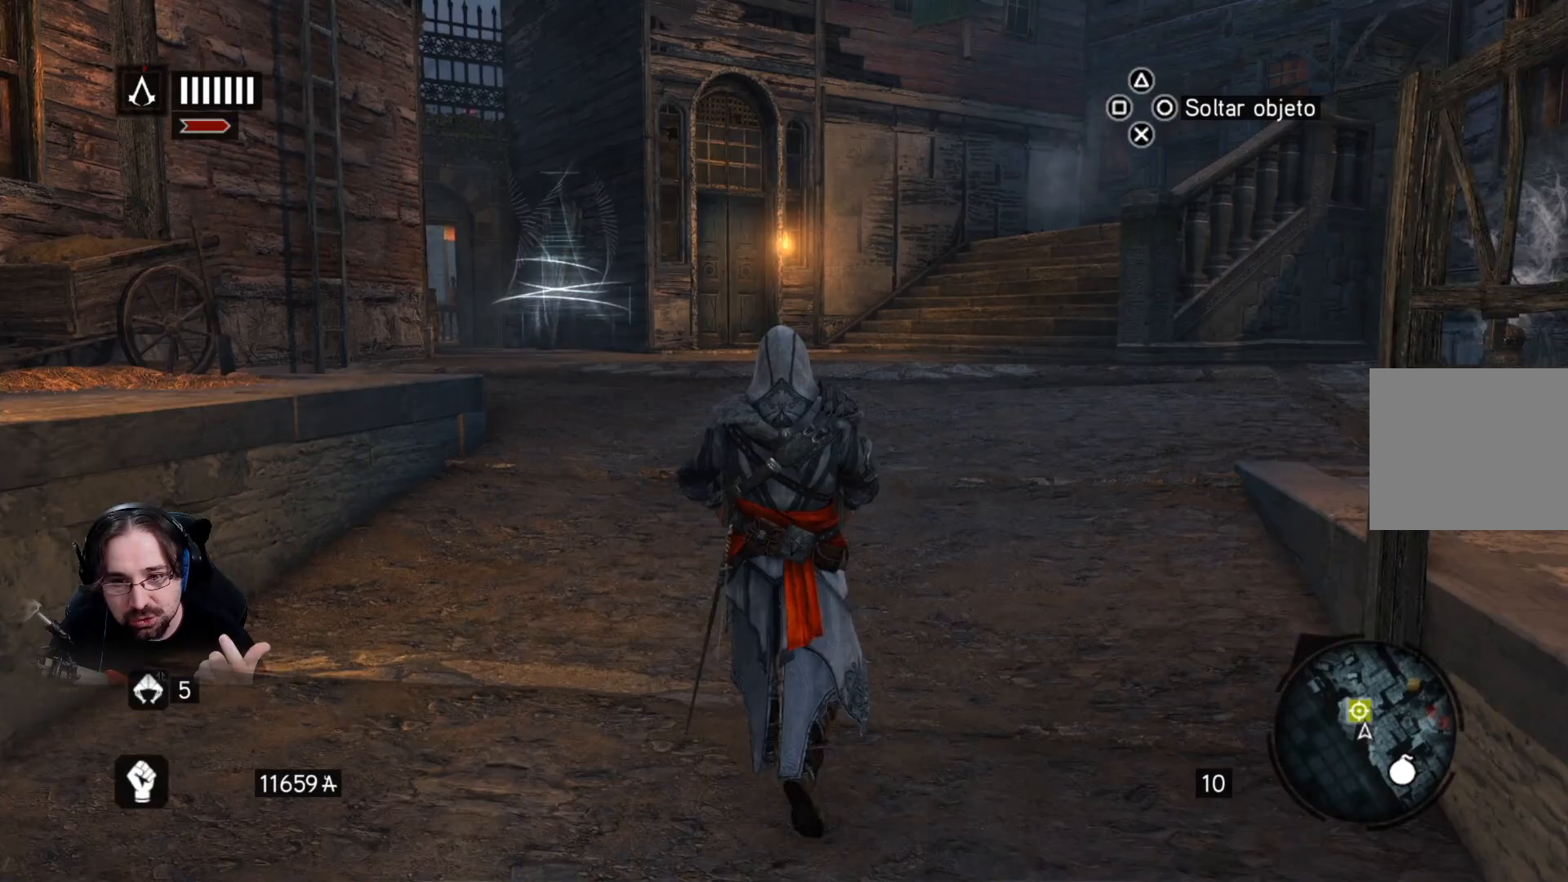
{"buttons": [], "left_stick": "up", "right_stick": "center", "events": []}
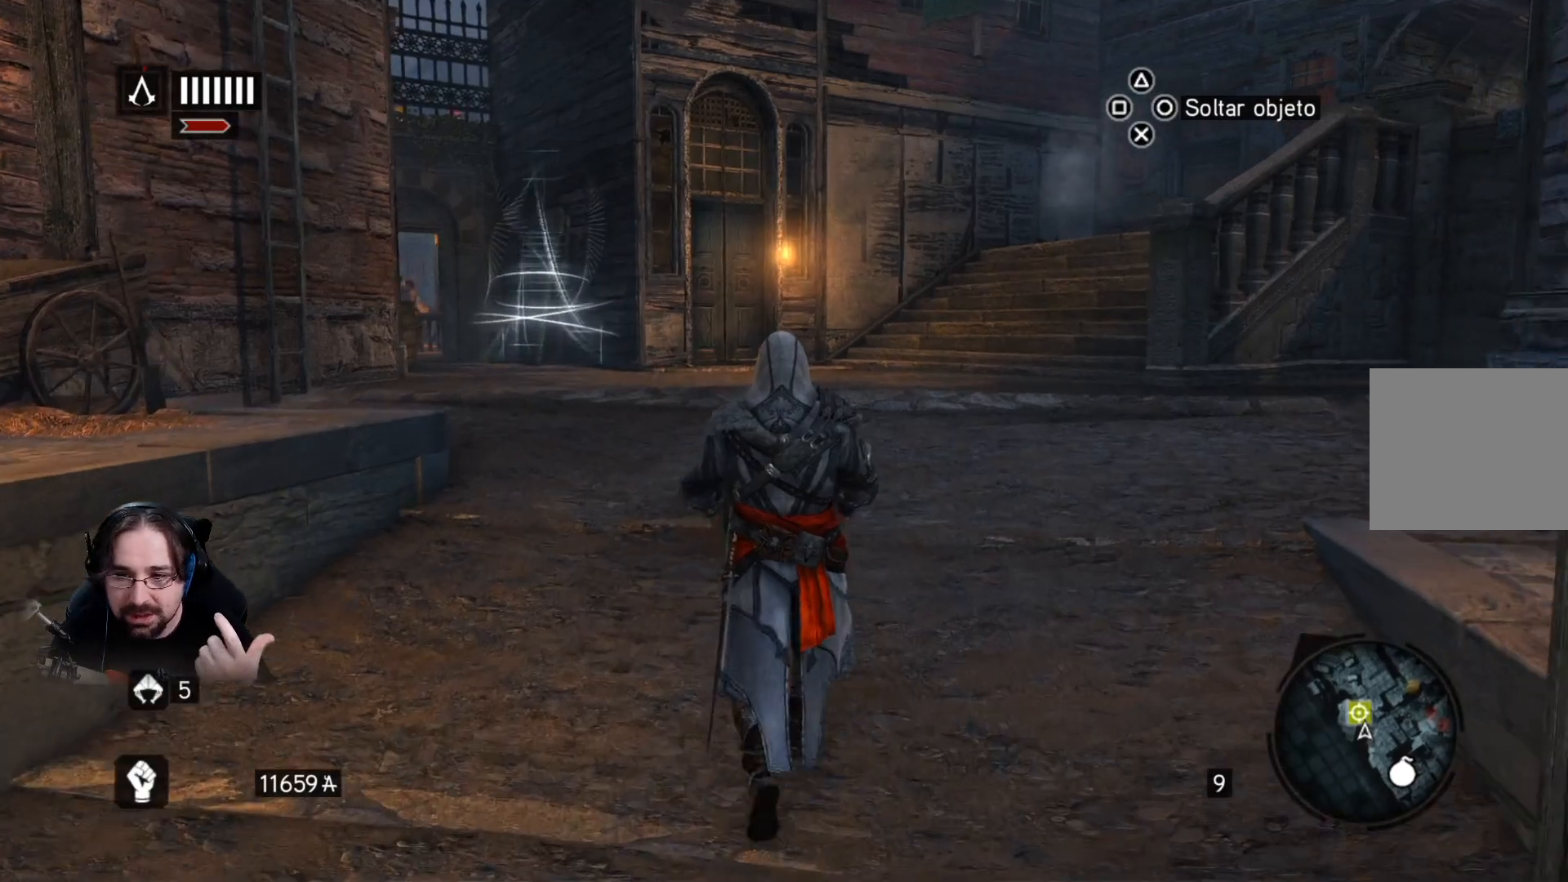
{"buttons": [], "left_stick": "up", "right_stick": "center", "events": []}
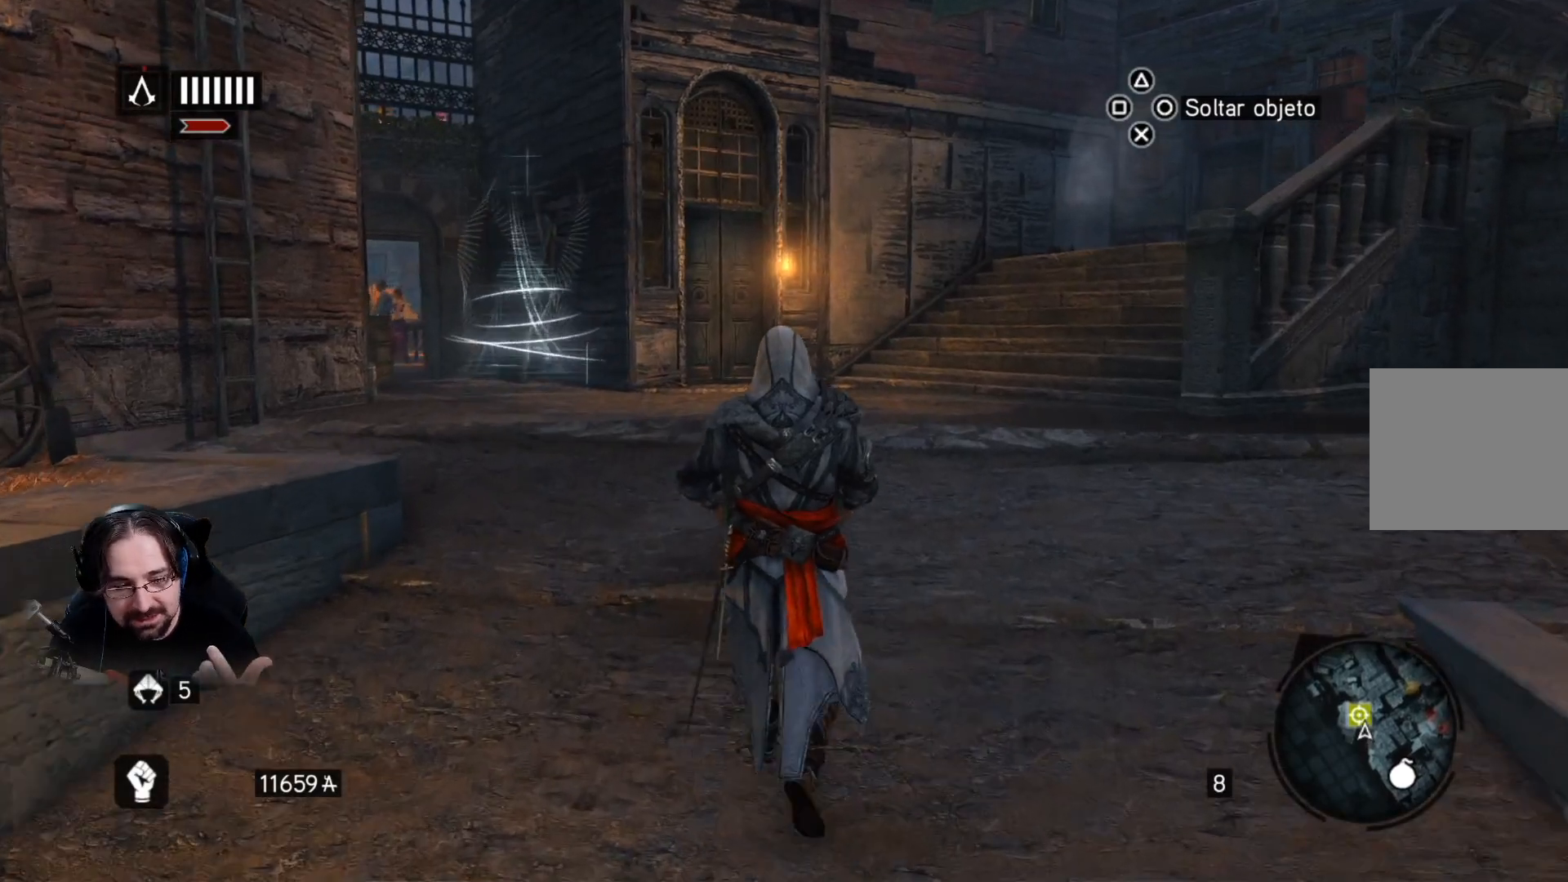
{"buttons": [], "left_stick": "up", "right_stick": "center", "events": []}
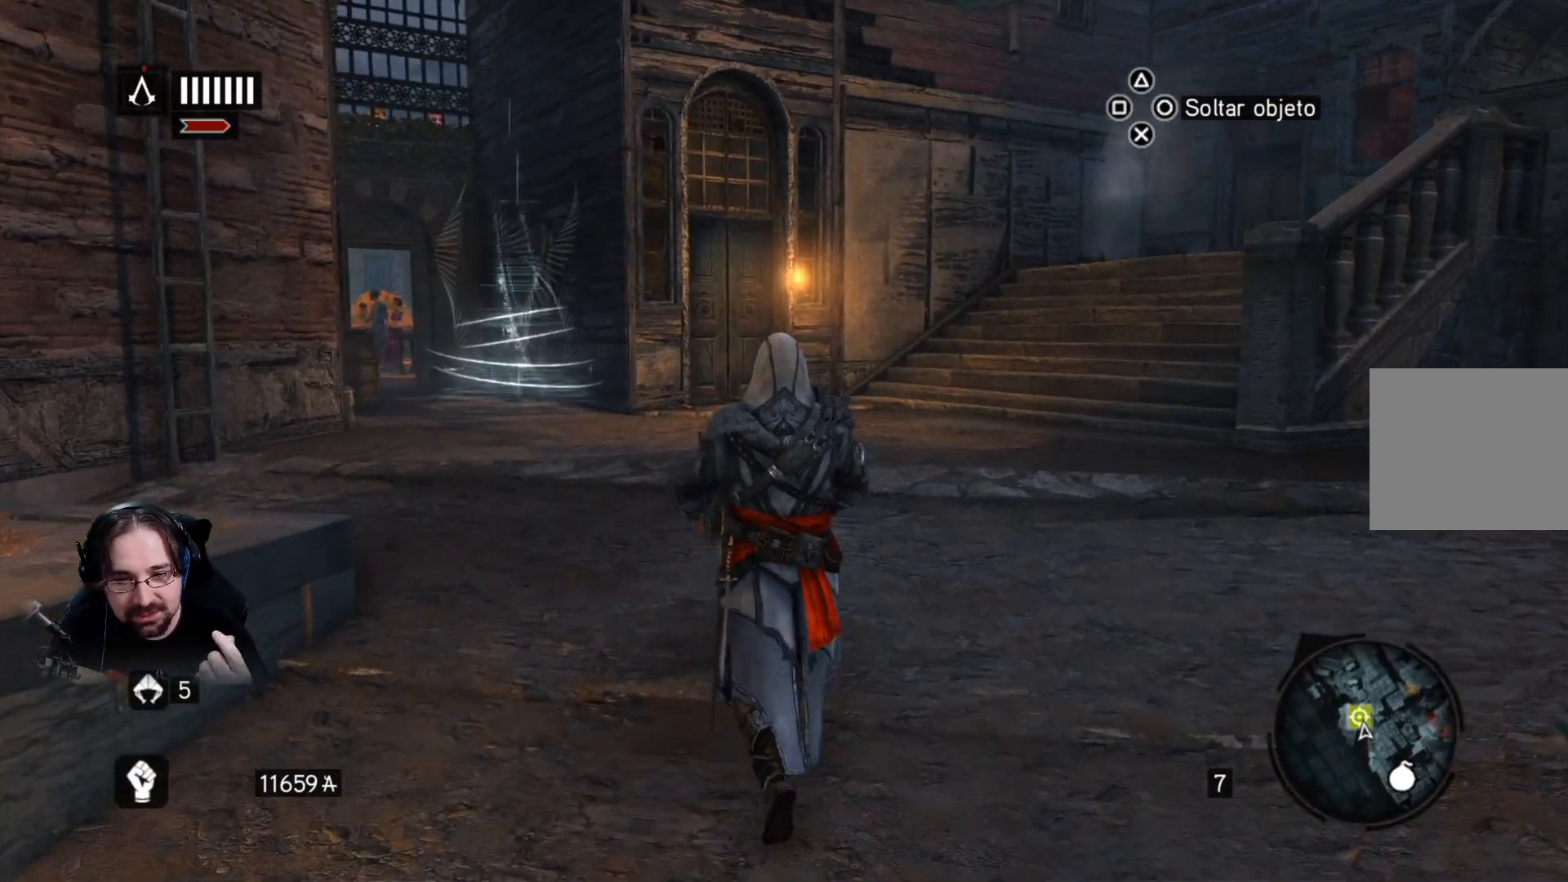
{"buttons": [], "left_stick": "up", "right_stick": "center", "events": []}